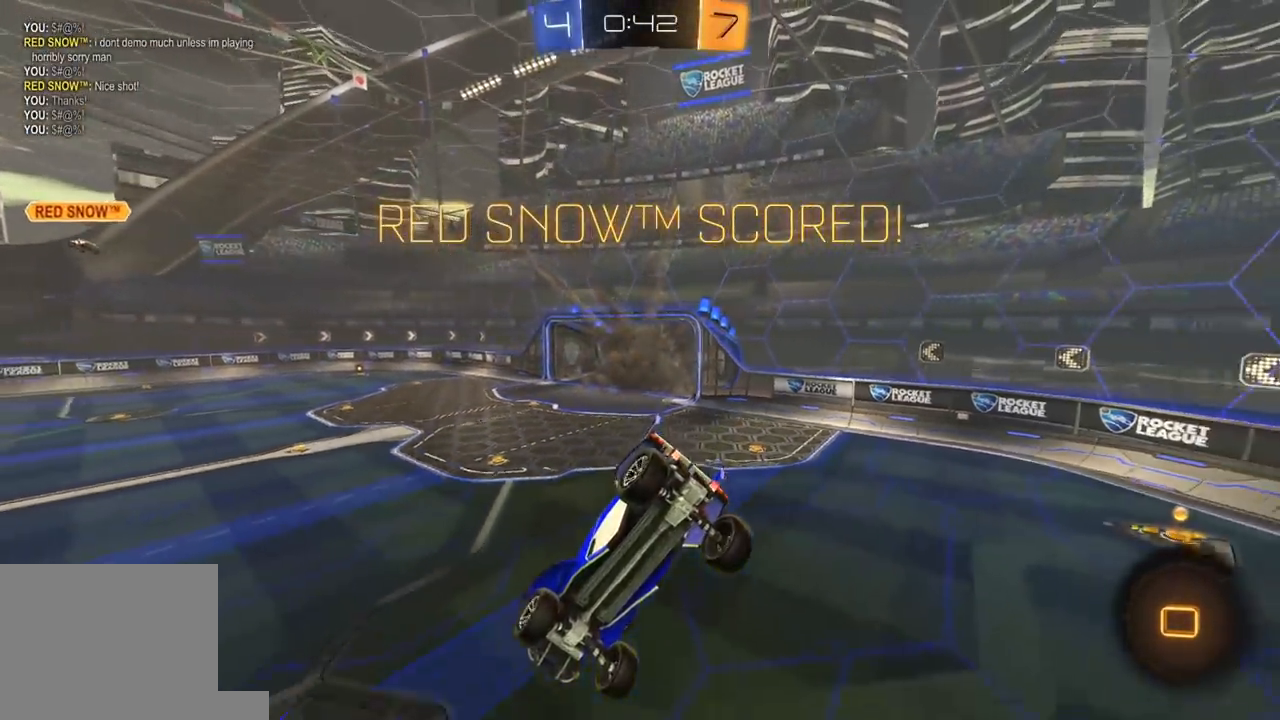
Gameplay with a controller (Xbox layout); each line is a JSON object with the inputs held at the frame after it. "events" lists button and stick changes between this image and that frame as [ms after this image, input, new state], when the widget could be followed in between.
{"buttons": [], "left_stick": "center", "right_stick": "center", "events": []}
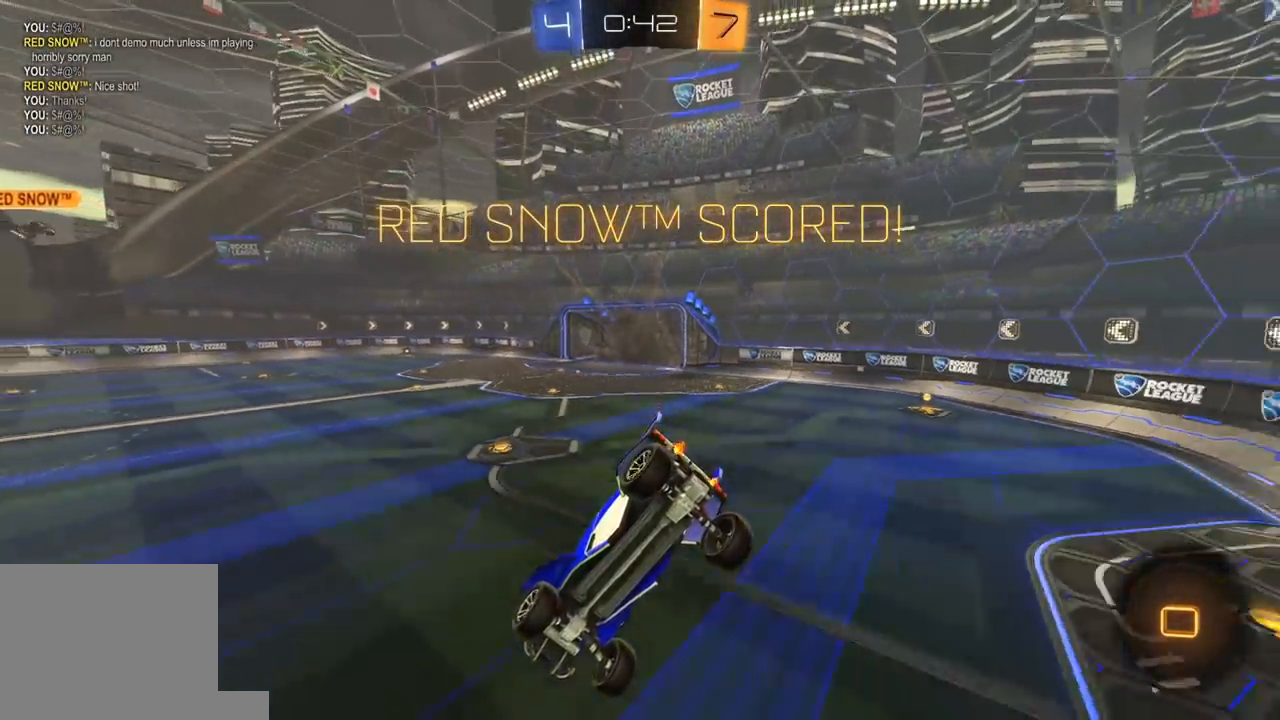
{"buttons": [], "left_stick": "center", "right_stick": "center", "events": []}
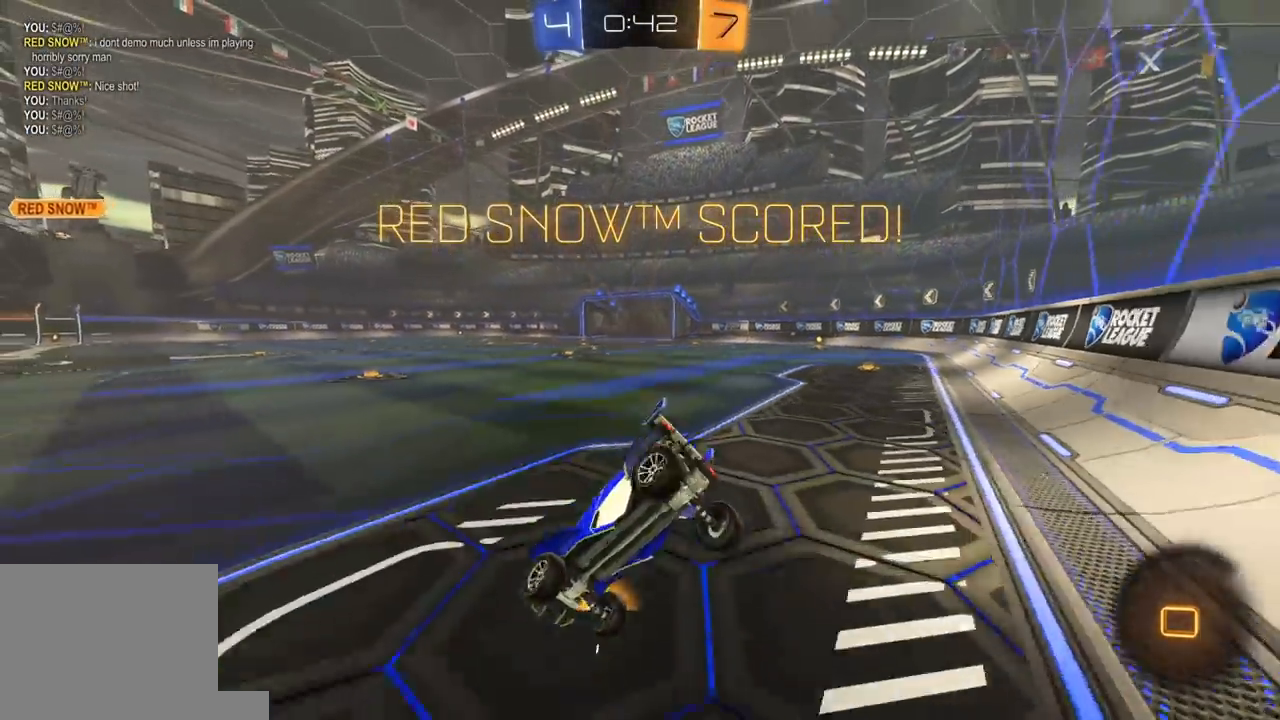
{"buttons": ["A"], "left_stick": "center", "right_stick": "center", "events": [[300, "A", "down"], [400, "A", "up"], [450, "A", "down"]]}
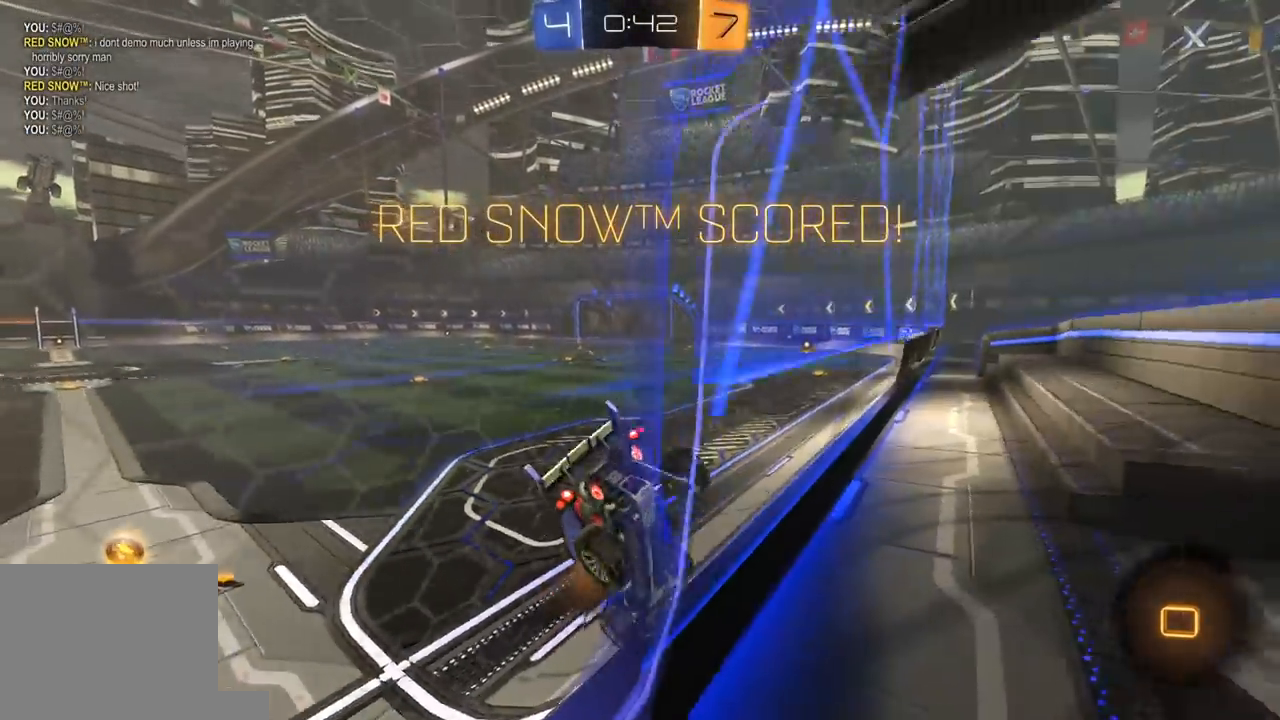
{"buttons": [], "left_stick": "center", "right_stick": "center", "events": [[50, "A", "up"], [117, "A", "down"], [200, "A", "up"], [267, "A", "down"], [367, "A", "up"]]}
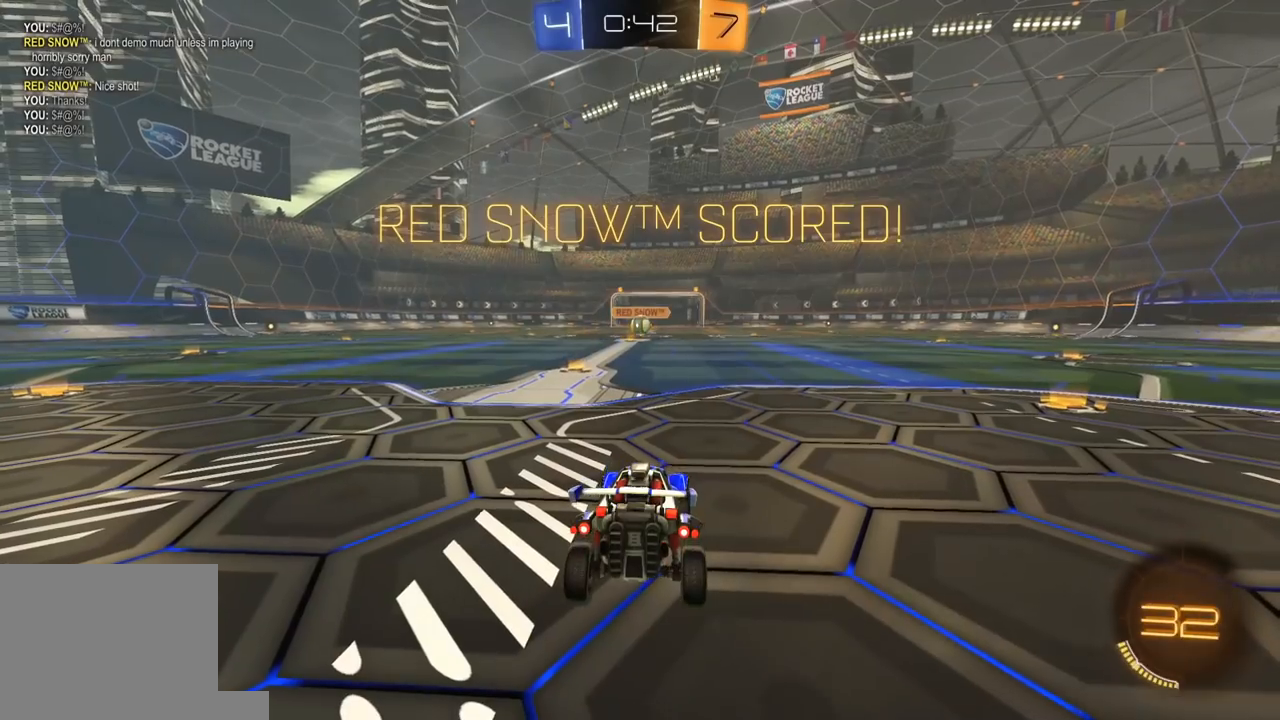
{"buttons": ["R1", "R2"], "left_stick": "center", "right_stick": "center", "events": [[83, "A", "down"], [167, "A", "up"], [167, "R2", "down"], [183, "A", "down"], [200, "A", "up"], [250, "R1", "down"], [400, "Y", "down"], [483, "Y", "up"]]}
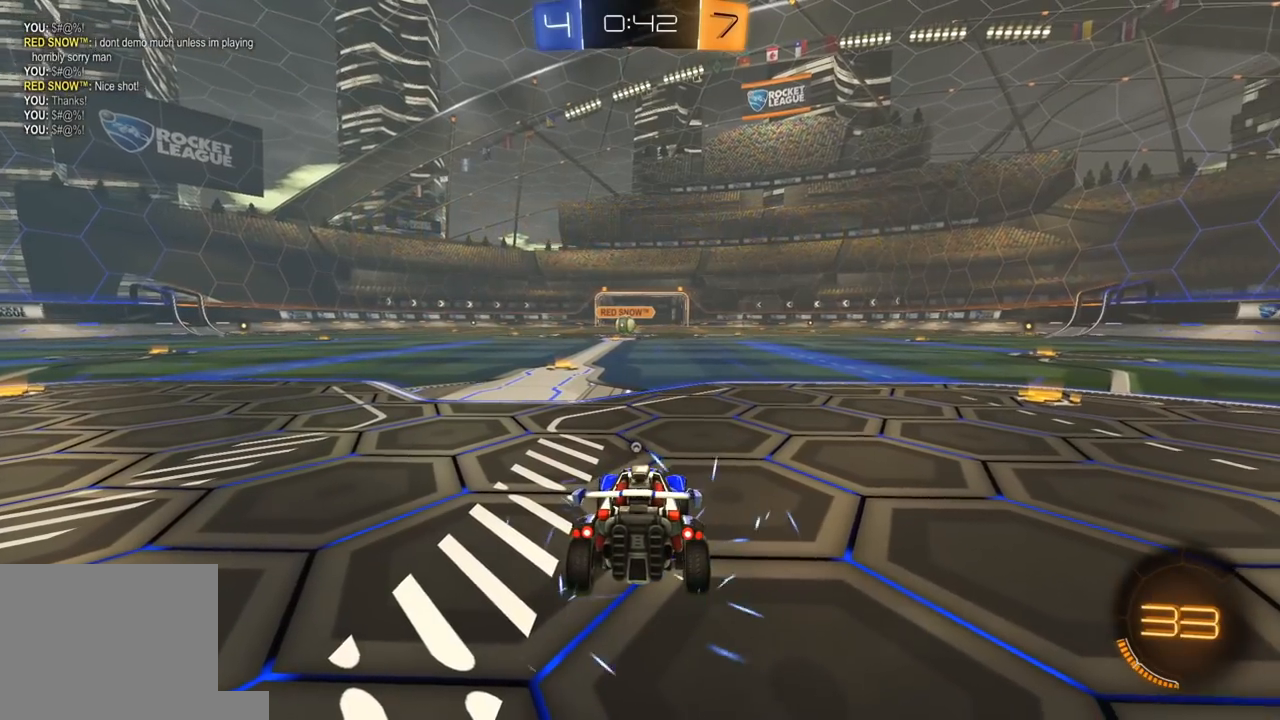
{"buttons": ["R1", "R2"], "left_stick": "center", "right_stick": "center", "events": [[83, "Y", "down"], [183, "Y", "up"]]}
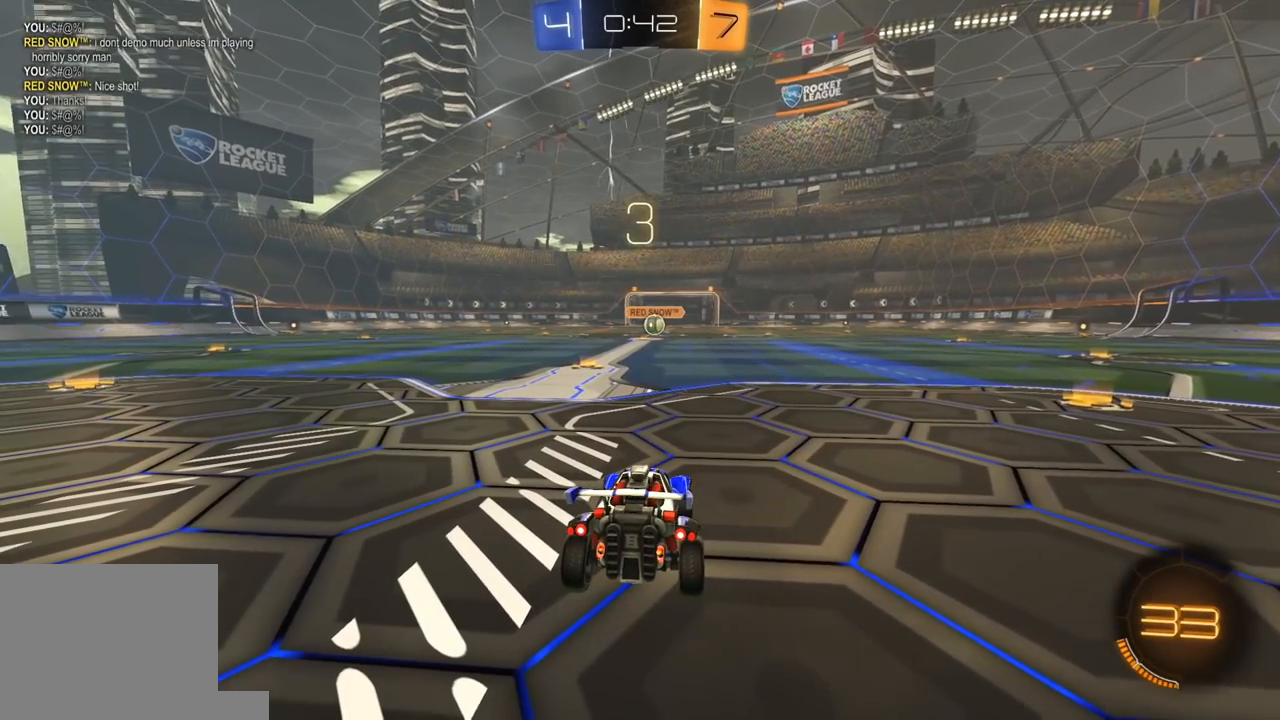
{"buttons": ["R1", "R2", "R3"], "left_stick": "up-right", "right_stick": "center", "events": [[150, "L3", "down"], [150, "Y", "down"], [217, "L3", "up"], [217, "Y", "up"], [267, "Y", "down"], [367, "L3", "down"], [367, "Y", "up"], [433, "L3", "up"], [467, "left_stick", "up-right"], [483, "R3", "down"]]}
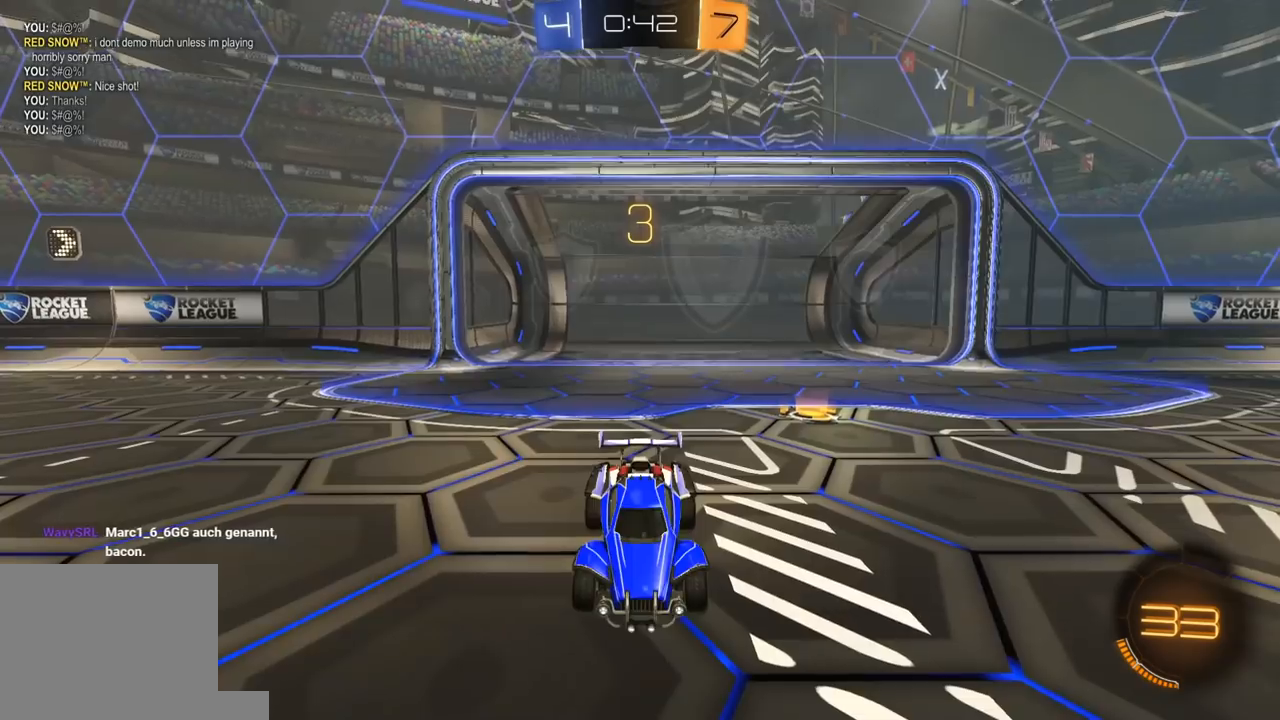
{"buttons": ["R1", "R2", "R3"], "left_stick": "center", "right_stick": "center", "events": [[33, "L3", "down"], [33, "left_stick", "center"], [50, "L1", "down"], [50, "R3", "up"], [100, "R3", "down"], [117, "L1", "up"], [117, "L3", "up"], [133, "left_stick", "right"], [167, "R3", "up"], [300, "left_stick", "center"], [417, "L3", "down"], [500, "L3", "up"], [500, "R3", "down"]]}
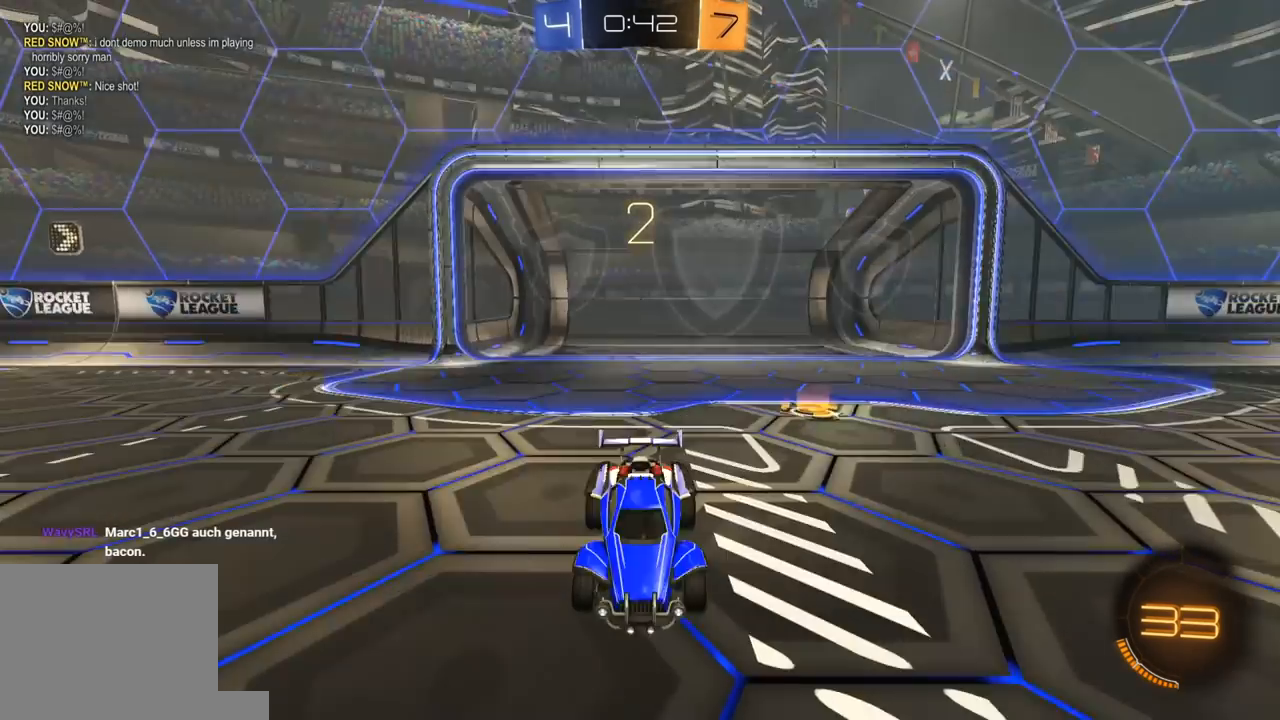
{"buttons": ["R1", "R2", "L3"], "left_stick": "center", "right_stick": "center", "events": [[67, "R3", "up"], [83, "L3", "down"], [133, "R3", "down"], [183, "L3", "up"], [200, "R3", "up"], [267, "R3", "down"], [283, "L3", "down"], [333, "R3", "up"], [367, "L3", "up"], [400, "R3", "down"], [433, "L3", "down"], [483, "R3", "up"]]}
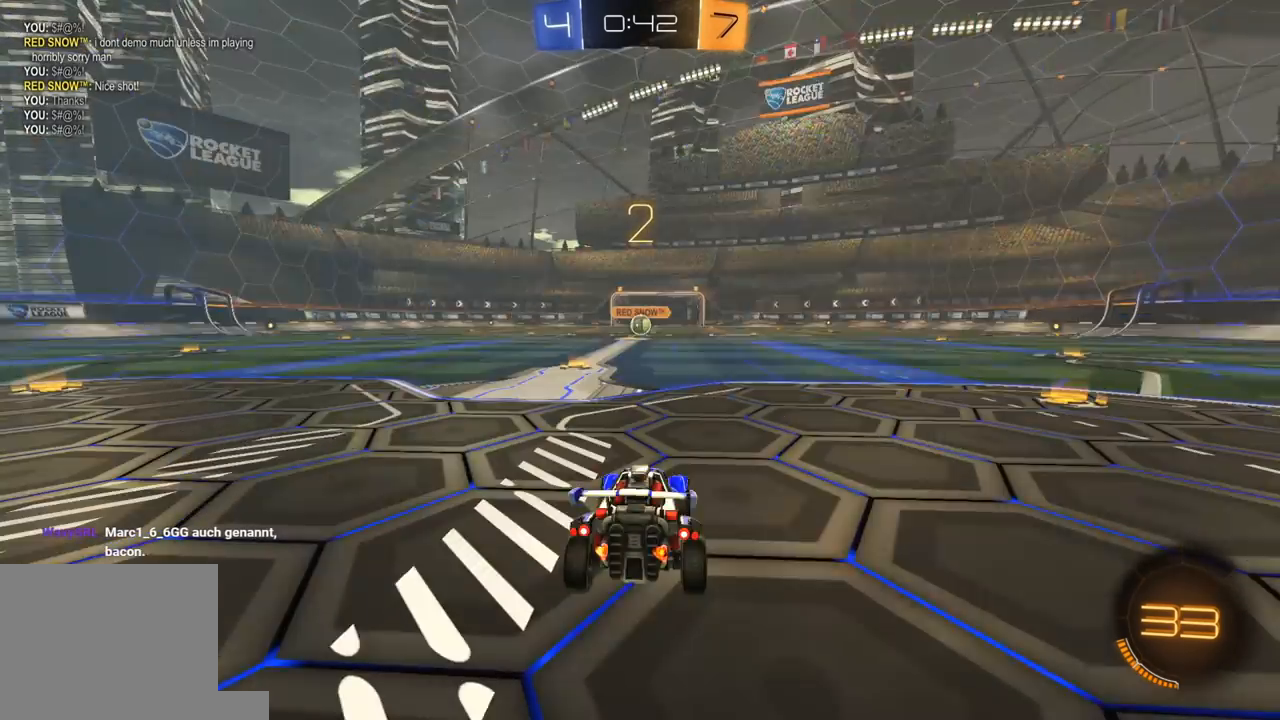
{"buttons": ["R2"], "left_stick": "center", "right_stick": "center", "events": [[33, "L3", "up"], [117, "right_stick", "down"], [133, "L3", "down"], [233, "L3", "up"], [267, "right_stick", "center"], [333, "right_stick", "down"], [433, "right_stick", "center"], [467, "R1", "up"]]}
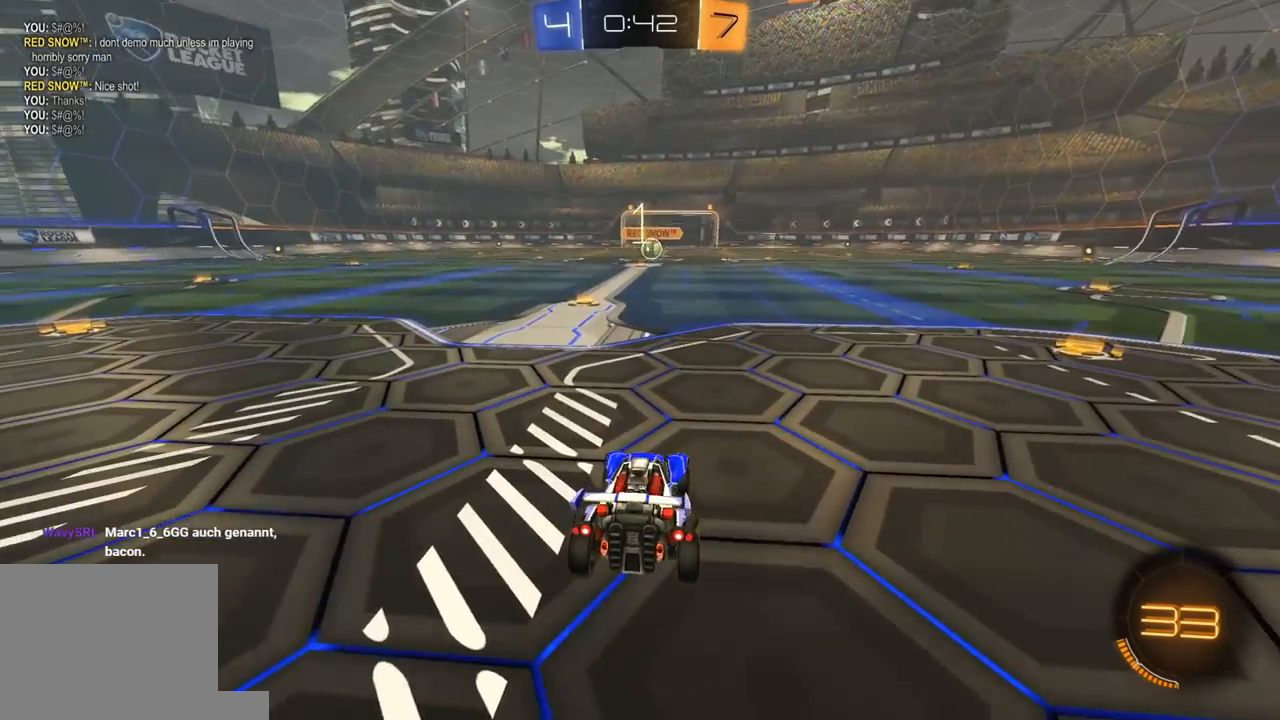
{"buttons": ["R1", "R2"], "left_stick": "center", "right_stick": "center", "events": [[17, "R1", "down"]]}
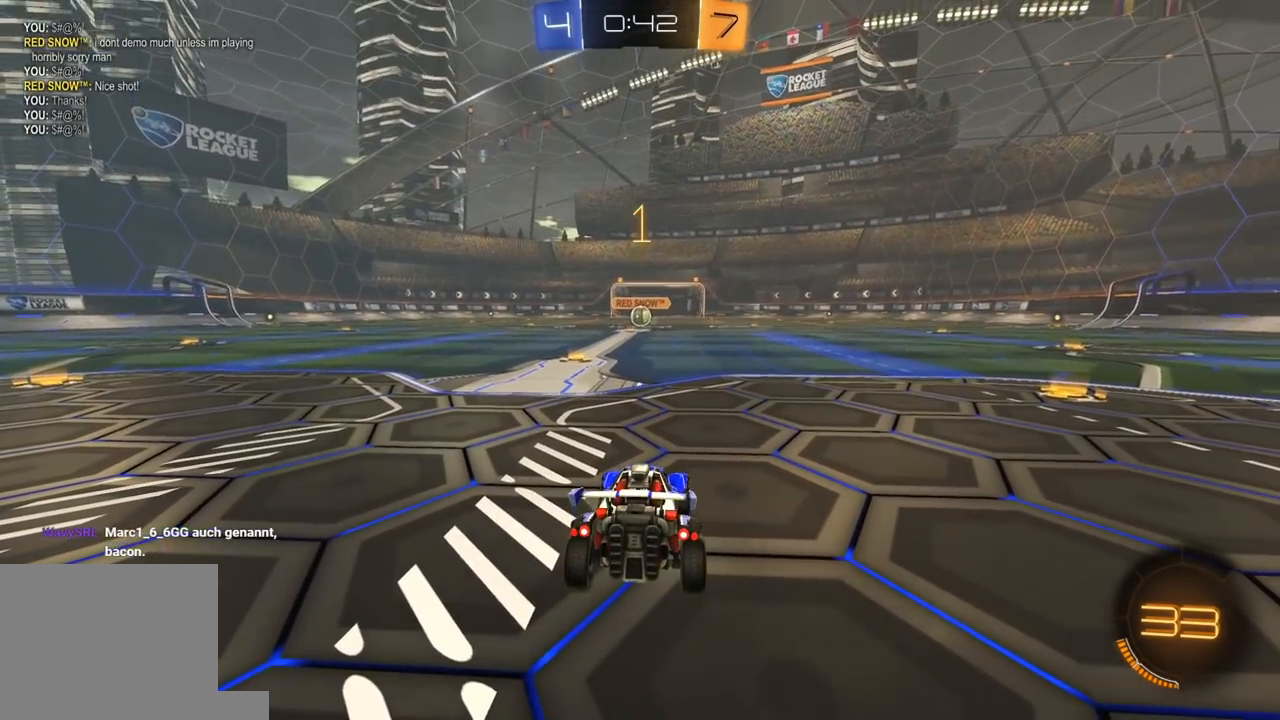
{"buttons": ["R1", "R2"], "left_stick": "center", "right_stick": "center", "events": [[300, "left_stick", "left"], [417, "left_stick", "center"]]}
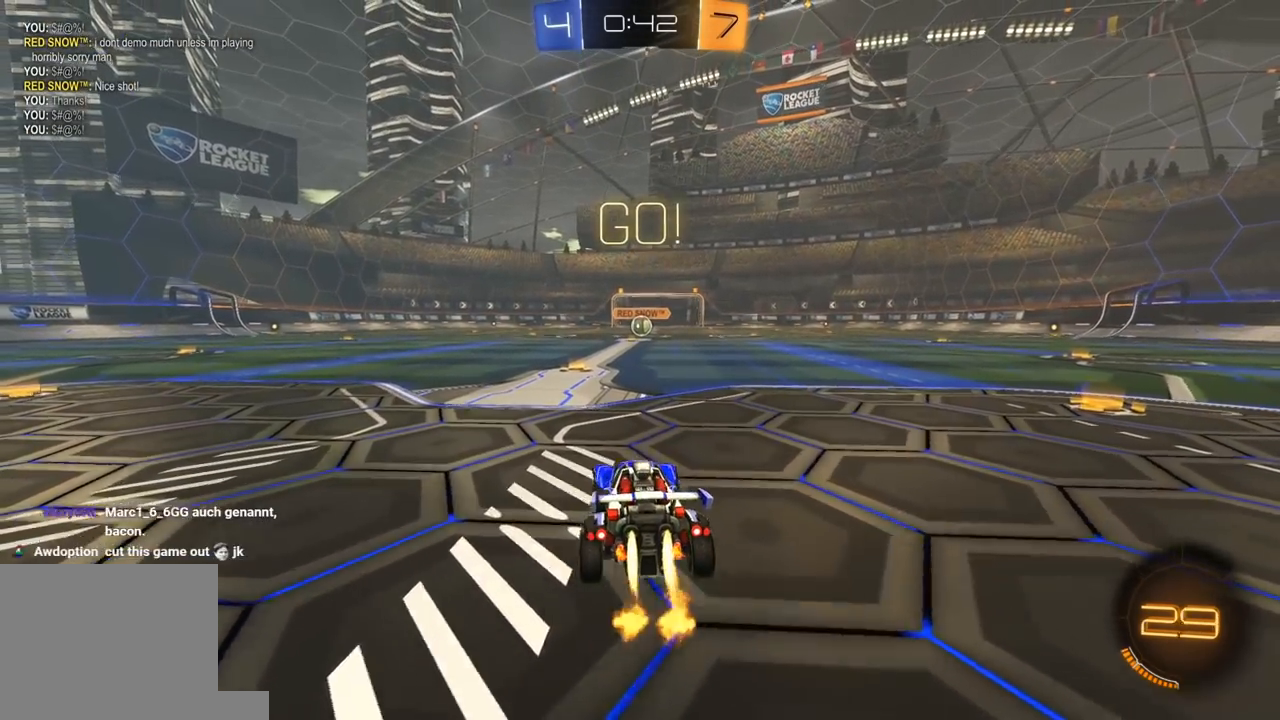
{"buttons": ["Y", "L1", "R1", "R2", "L3"], "left_stick": "down", "right_stick": "center", "events": [[167, "left_stick", "up-right"], [283, "A", "down"], [333, "A", "up"], [350, "L1", "down"], [350, "L3", "down"], [350, "left_stick", "up-left"], [383, "A", "down"], [417, "Y", "down"], [433, "A", "up"], [433, "left_stick", "down-left"], [483, "left_stick", "down"]]}
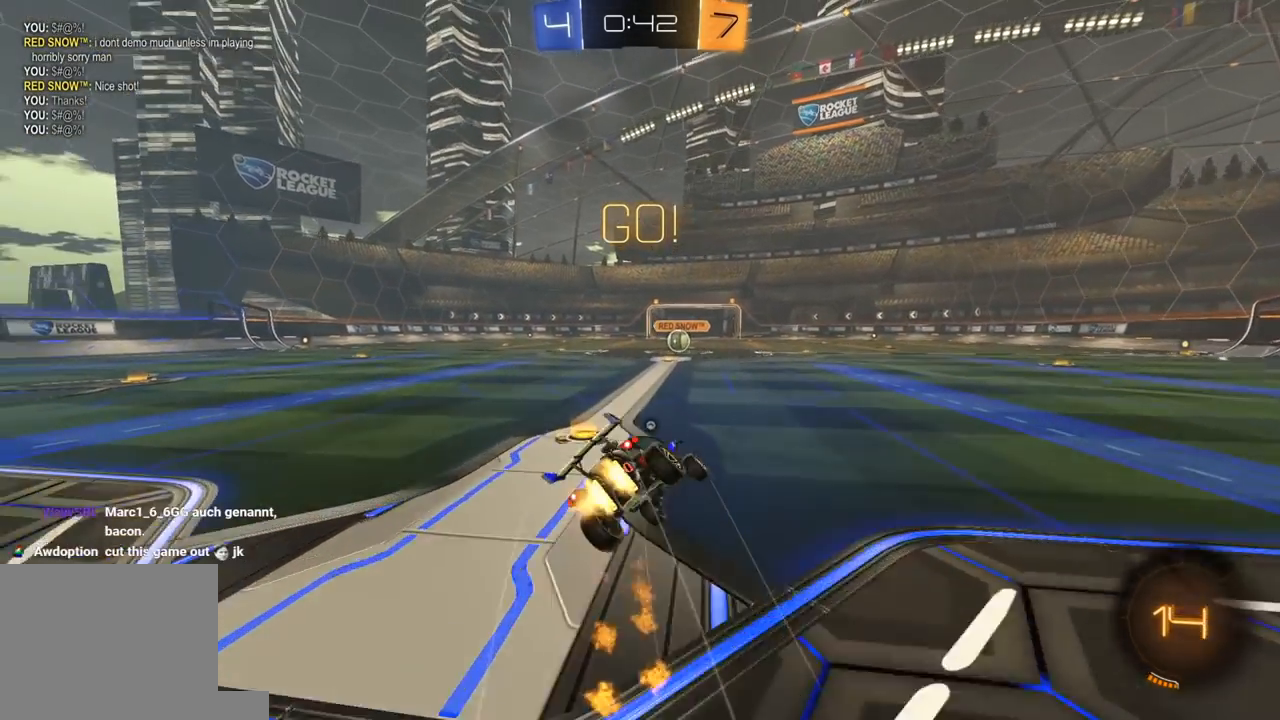
{"buttons": ["L1", "R1", "R2"], "left_stick": "down-left", "right_stick": "center", "events": [[17, "Y", "up"], [50, "Y", "down"], [117, "L3", "up"], [167, "Y", "up"], [167, "left_stick", "down-left"]]}
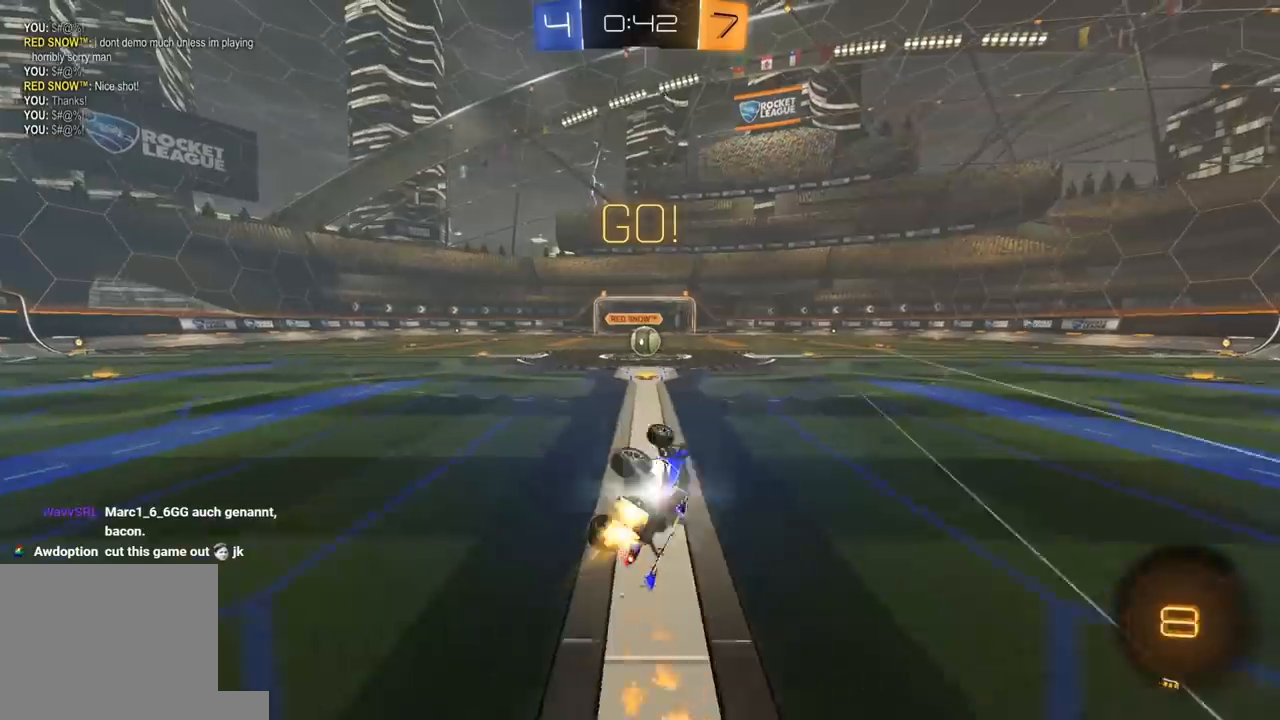
{"buttons": ["R2"], "left_stick": "center", "right_stick": "center", "events": [[167, "L1", "up"], [217, "left_stick", "center"], [250, "R1", "up"]]}
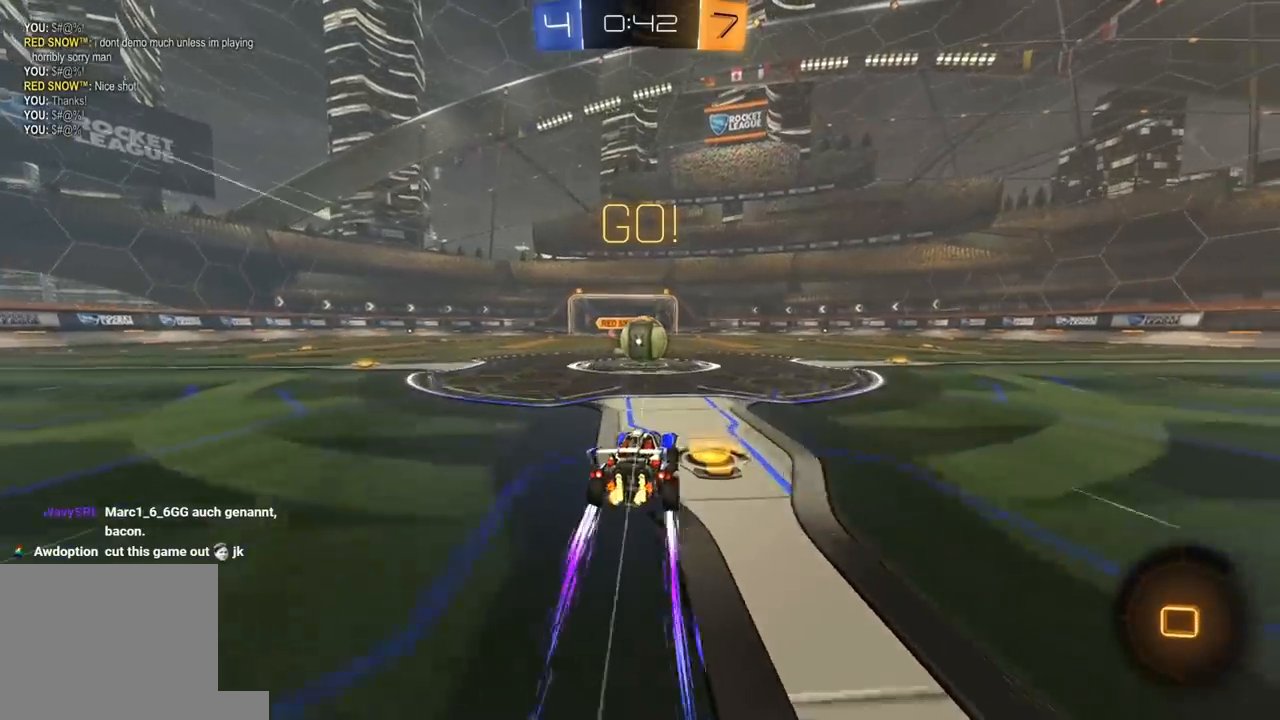
{"buttons": ["L1", "R2", "L3"], "left_stick": "down-left", "right_stick": "center", "events": [[200, "A", "down"], [267, "left_stick", "left"], [283, "A", "up"], [317, "L1", "down"], [317, "L3", "down"], [350, "A", "down"], [433, "A", "up"], [433, "Y", "down"], [450, "left_stick", "down-left"], [500, "Y", "up"]]}
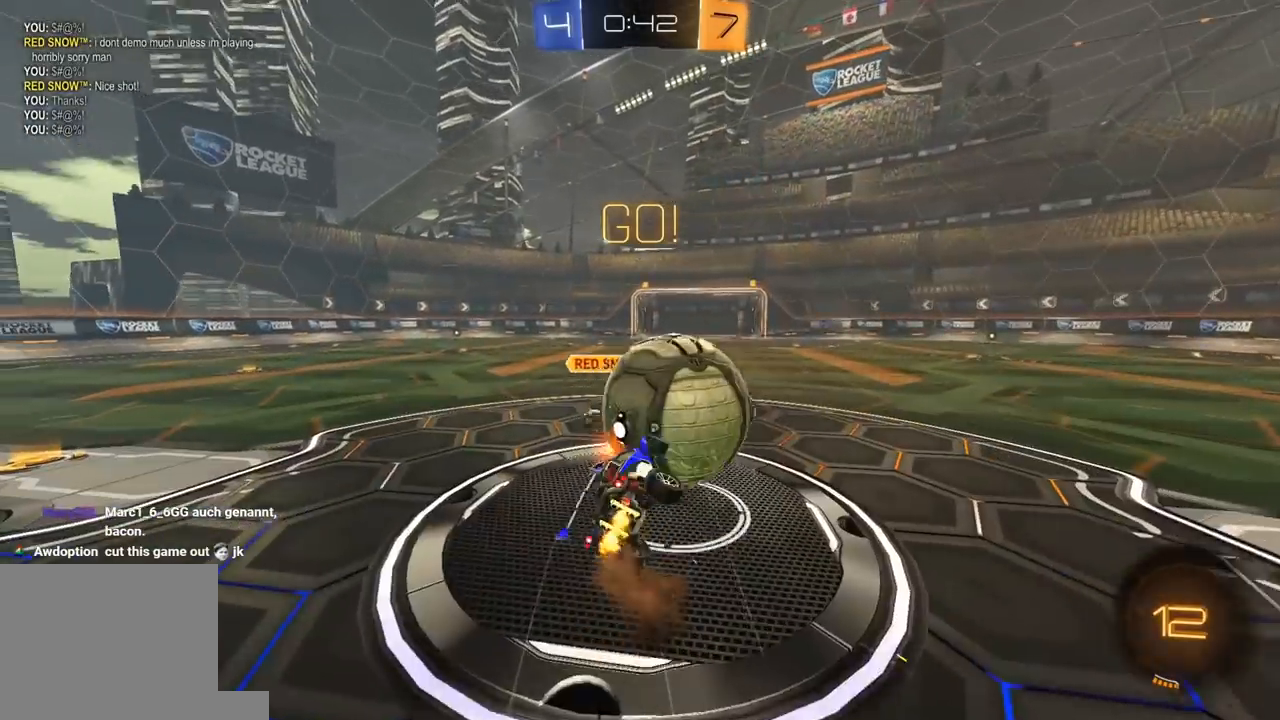
{"buttons": ["R2"], "left_stick": "left", "right_stick": "center", "events": [[83, "Y", "down"], [117, "L3", "up"], [150, "Y", "up"], [283, "L1", "up"], [283, "left_stick", "down-right"], [383, "left_stick", "left"]]}
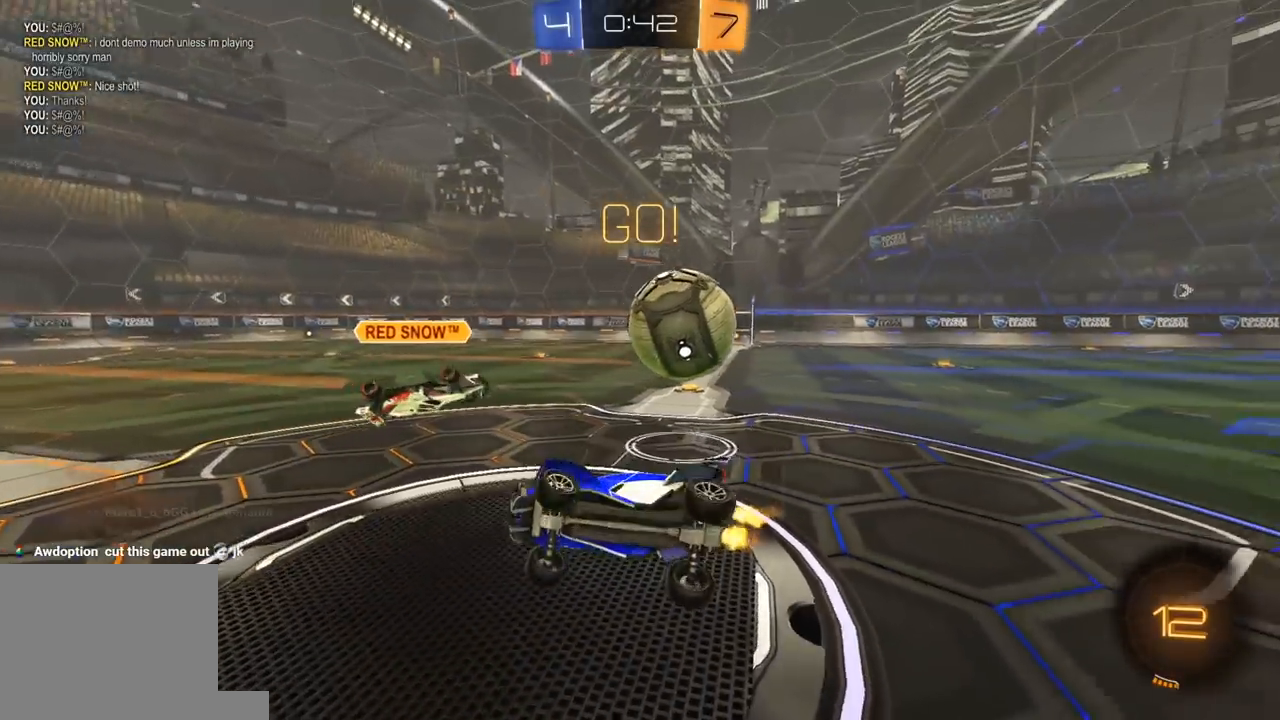
{"buttons": ["R2"], "left_stick": "left", "right_stick": "center", "events": [[167, "R2", "up"], [217, "R2", "down"]]}
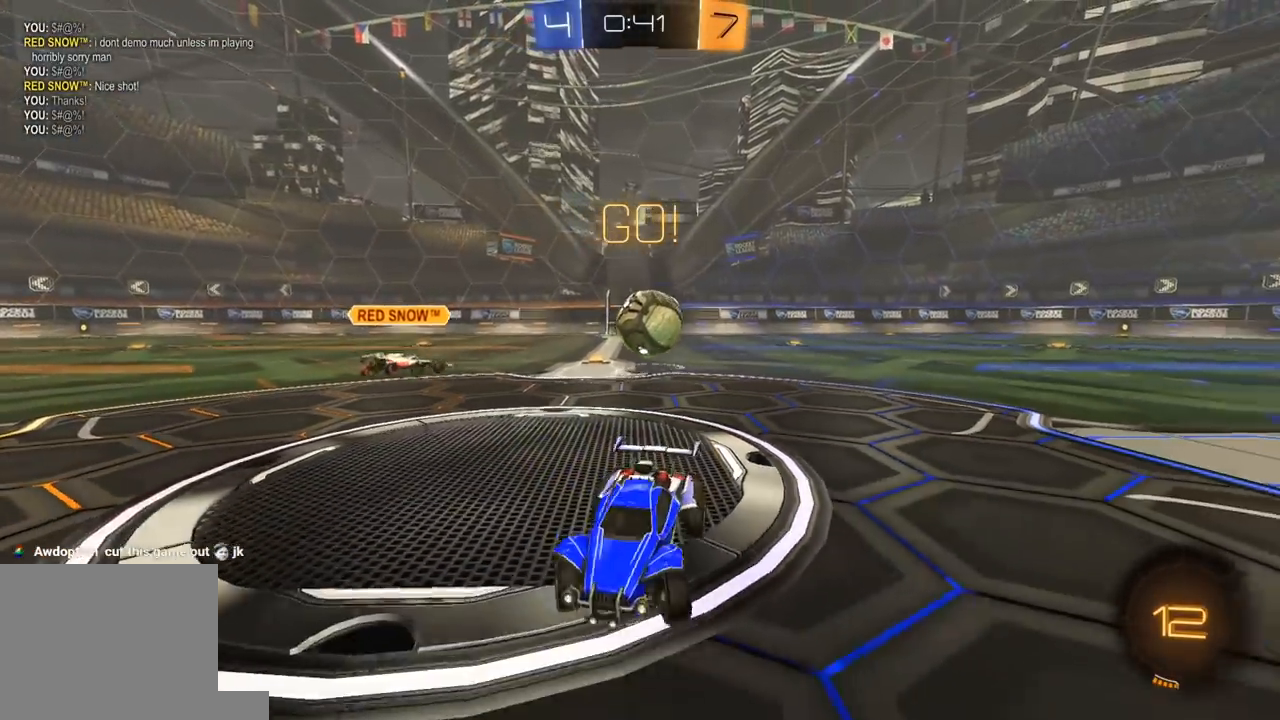
{"buttons": ["R2"], "left_stick": "left", "right_stick": "center", "events": [[83, "L1", "down"], [217, "L1", "up"]]}
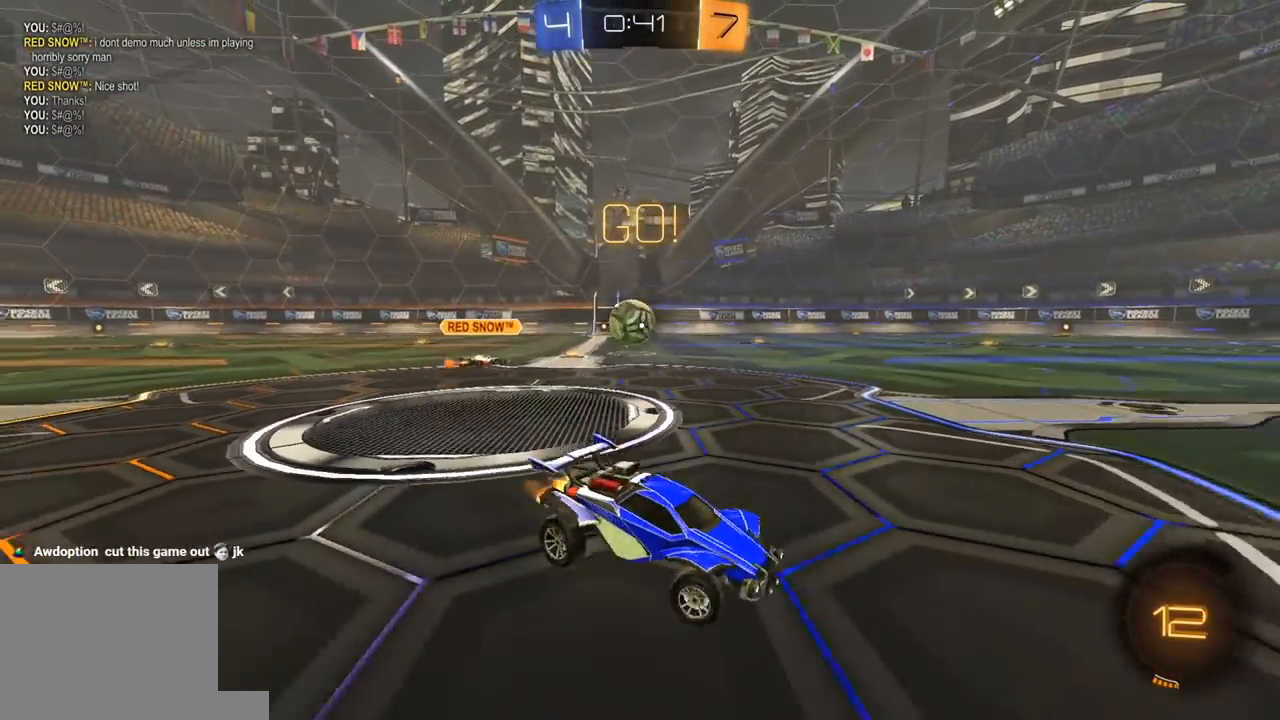
{"buttons": ["R2"], "left_stick": "left", "right_stick": "center", "events": []}
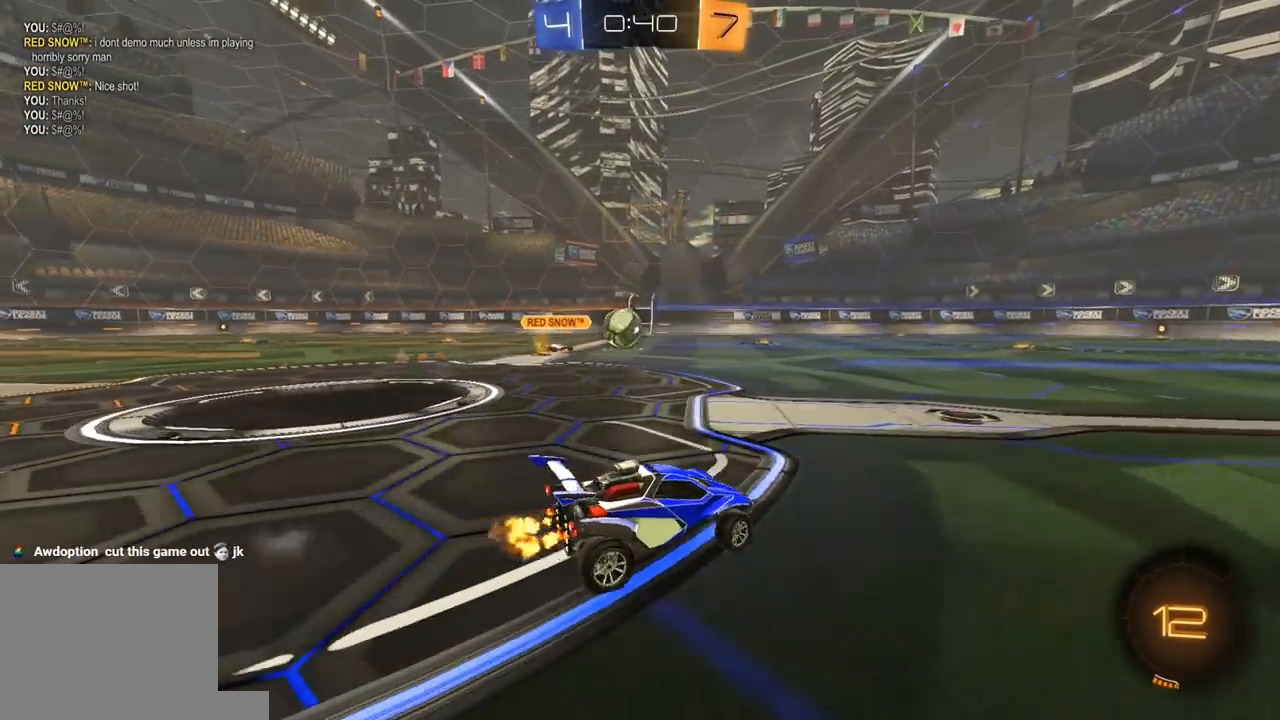
{"buttons": ["R2"], "left_stick": "right", "right_stick": "center", "events": [[67, "left_stick", "center"], [417, "left_stick", "right"]]}
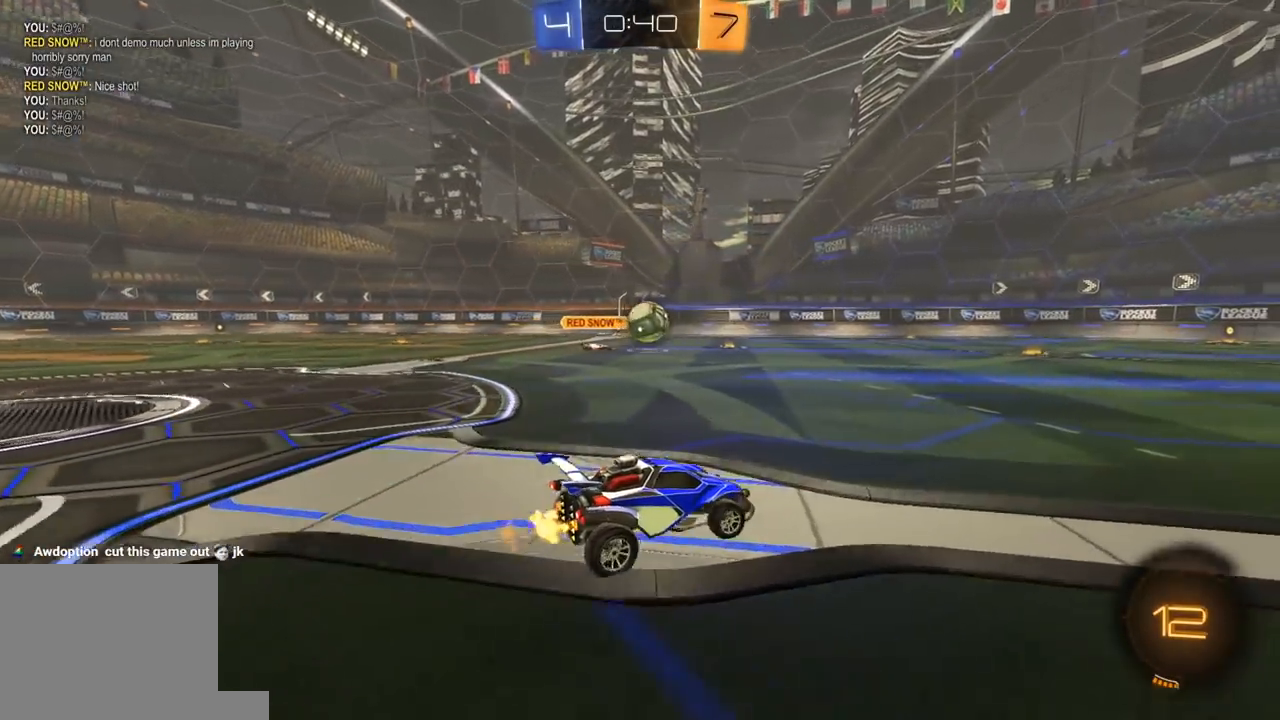
{"buttons": ["R1", "R2"], "left_stick": "left", "right_stick": "center", "events": [[83, "R1", "down"], [133, "left_stick", "center"], [267, "R1", "up"], [333, "left_stick", "left"], [417, "R1", "down"]]}
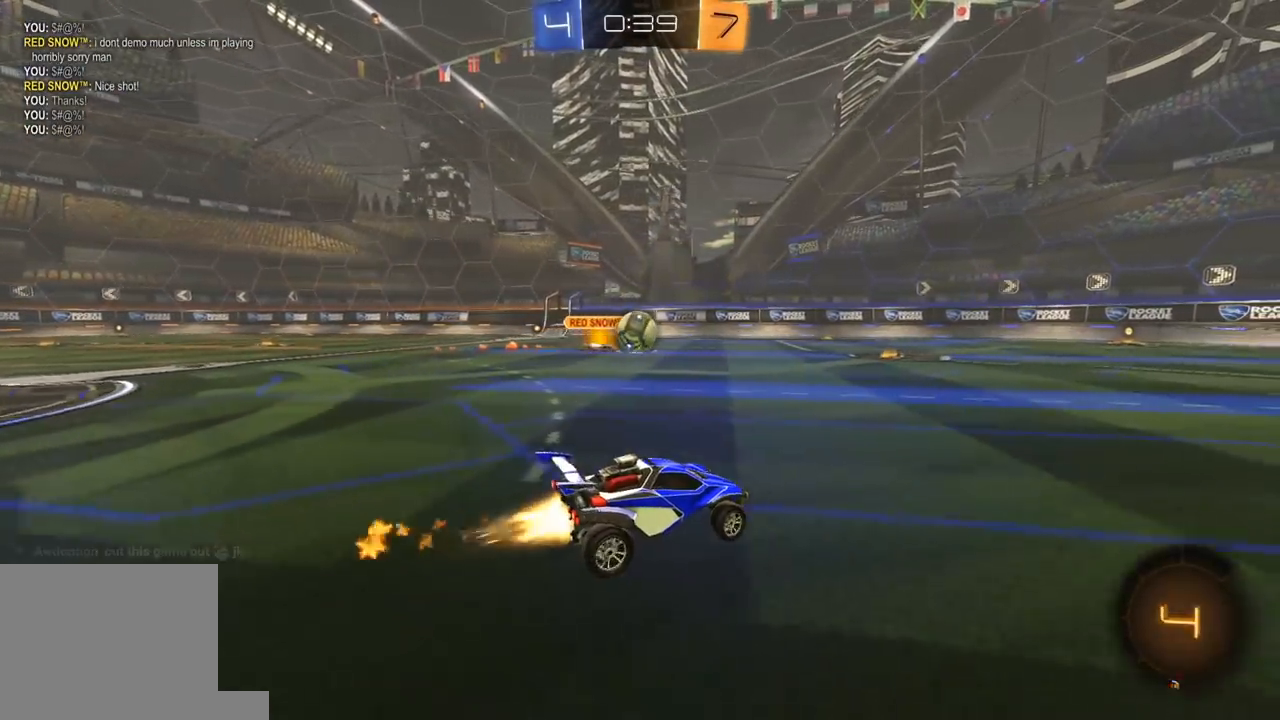
{"buttons": ["R2"], "left_stick": "left", "right_stick": "center", "events": [[33, "left_stick", "center"], [133, "R1", "up"], [400, "left_stick", "left"]]}
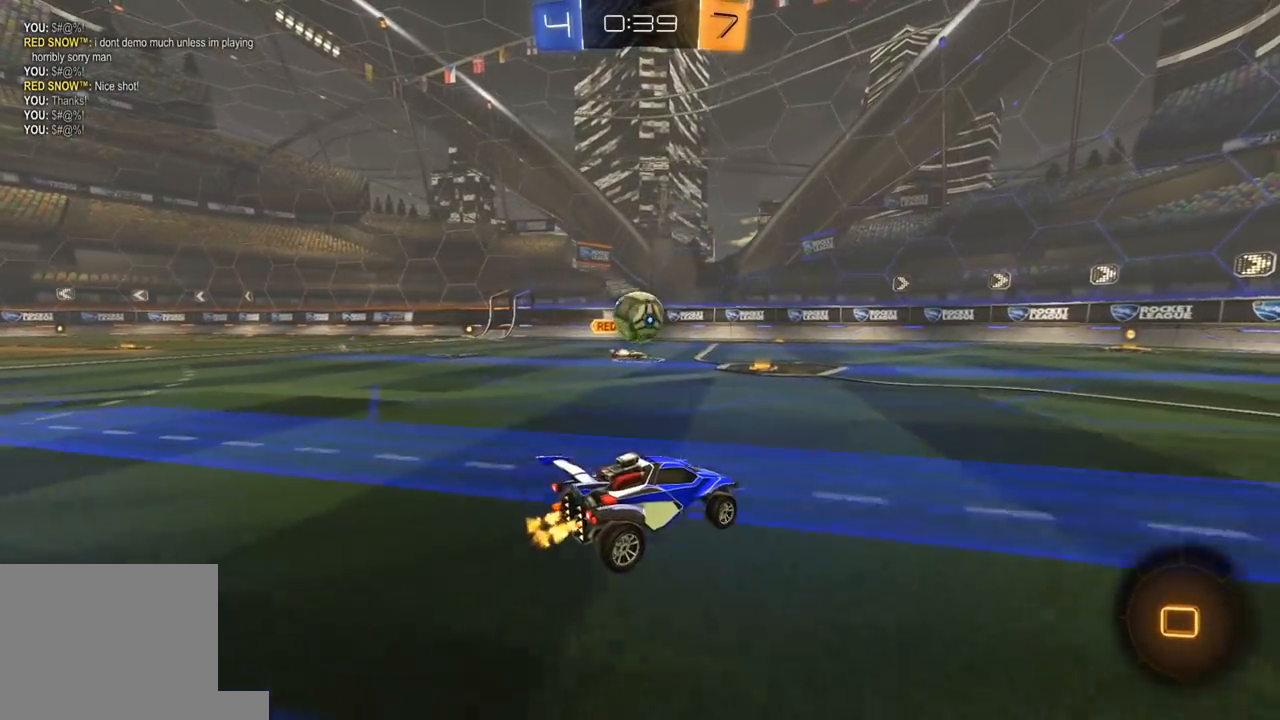
{"buttons": ["A", "L1", "R2", "L3"], "left_stick": "up", "right_stick": "center", "events": [[33, "left_stick", "down"], [67, "A", "down"], [350, "A", "up"], [350, "left_stick", "center"], [400, "left_stick", "up"], [450, "L1", "down"], [467, "L3", "down"], [500, "A", "down"]]}
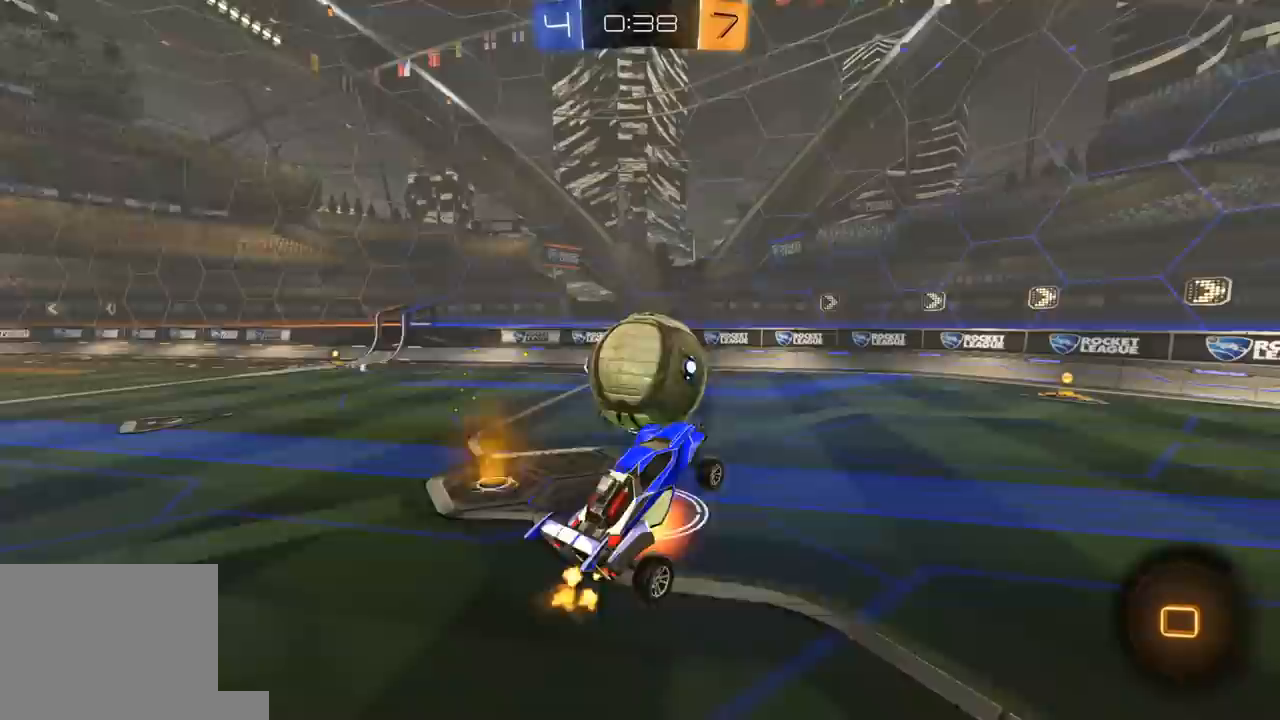
{"buttons": ["L1", "R2"], "left_stick": "down-left", "right_stick": "center", "events": [[100, "A", "up"], [100, "Y", "down"], [133, "left_stick", "down"], [200, "Y", "up"], [267, "L3", "up"], [267, "Y", "down"], [333, "left_stick", "down-left"], [367, "Y", "up"]]}
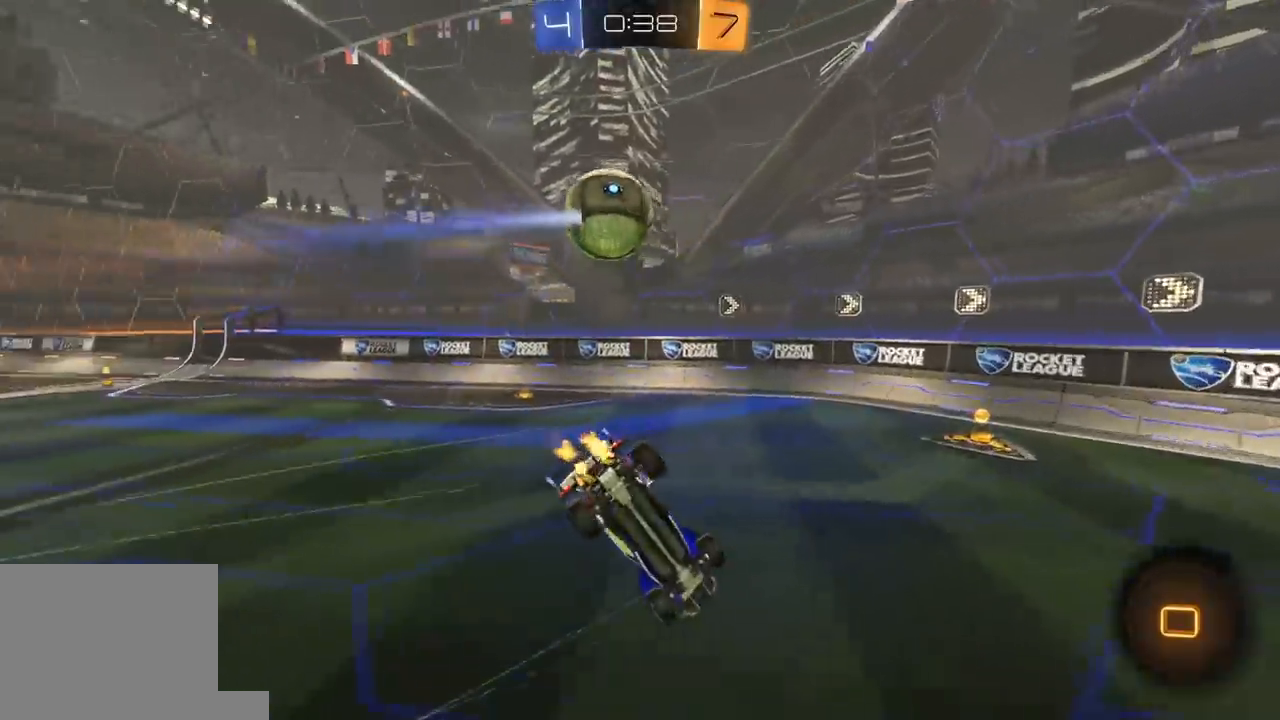
{"buttons": ["R1", "R2"], "left_stick": "down", "right_stick": "center", "events": [[433, "L1", "up"], [450, "left_stick", "down"], [483, "R1", "down"]]}
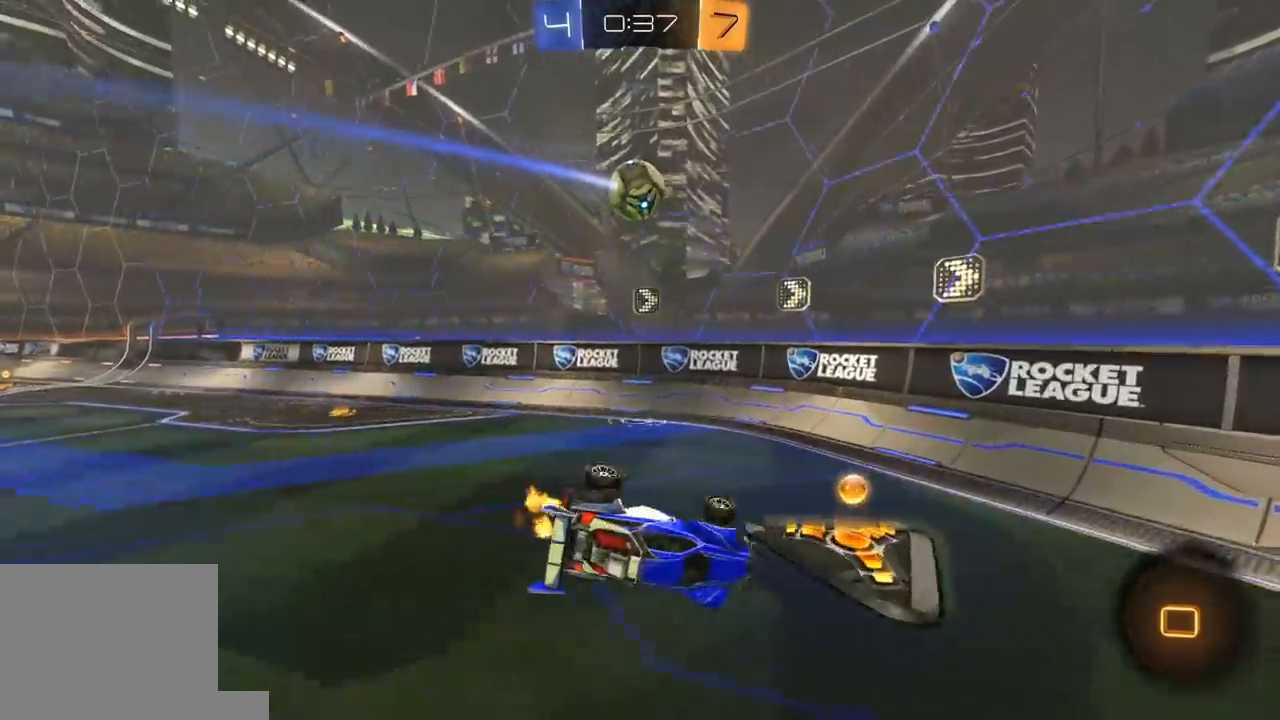
{"buttons": ["R1", "R2"], "left_stick": "right", "right_stick": "center", "events": [[33, "left_stick", "down-right"], [183, "R1", "up"], [217, "R2", "up"], [317, "R2", "down"], [450, "R1", "down"], [500, "left_stick", "right"]]}
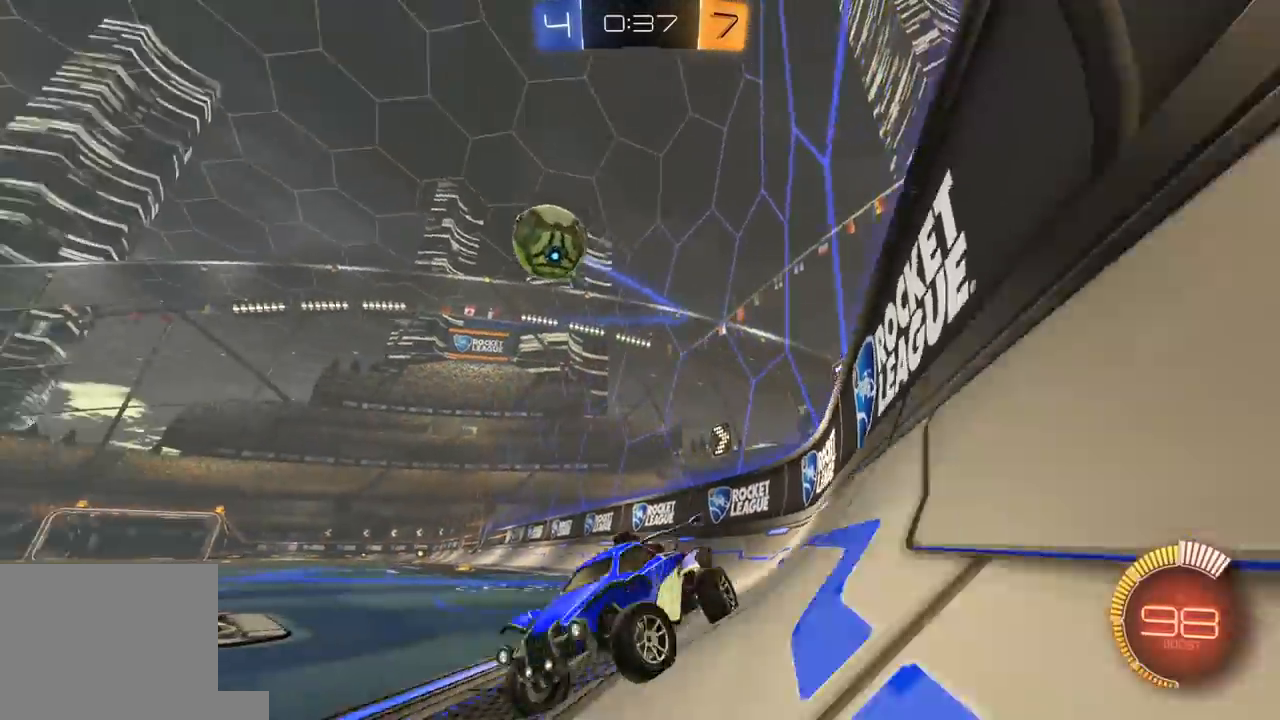
{"buttons": ["R1", "R2"], "left_stick": "left", "right_stick": "center", "events": [[317, "left_stick", "center"], [467, "left_stick", "left"]]}
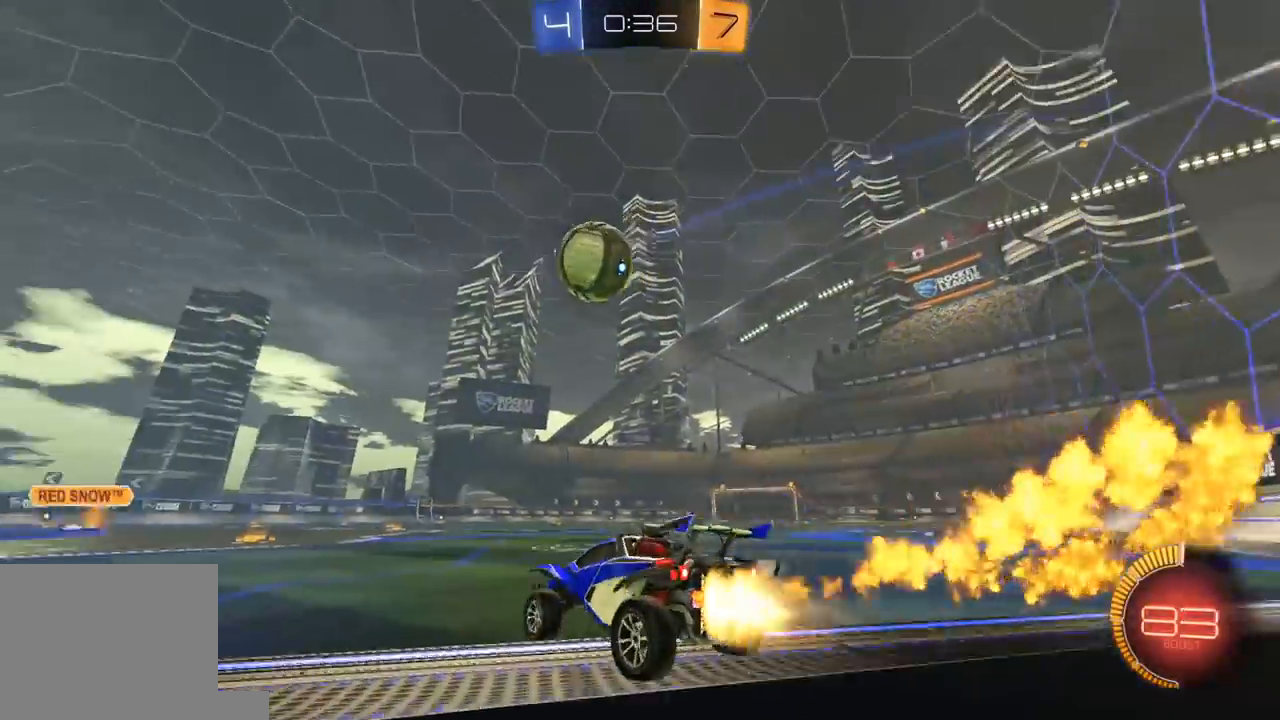
{"buttons": ["R1", "R2"], "left_stick": "right", "right_stick": "center", "events": [[233, "left_stick", "center"], [317, "left_stick", "right"]]}